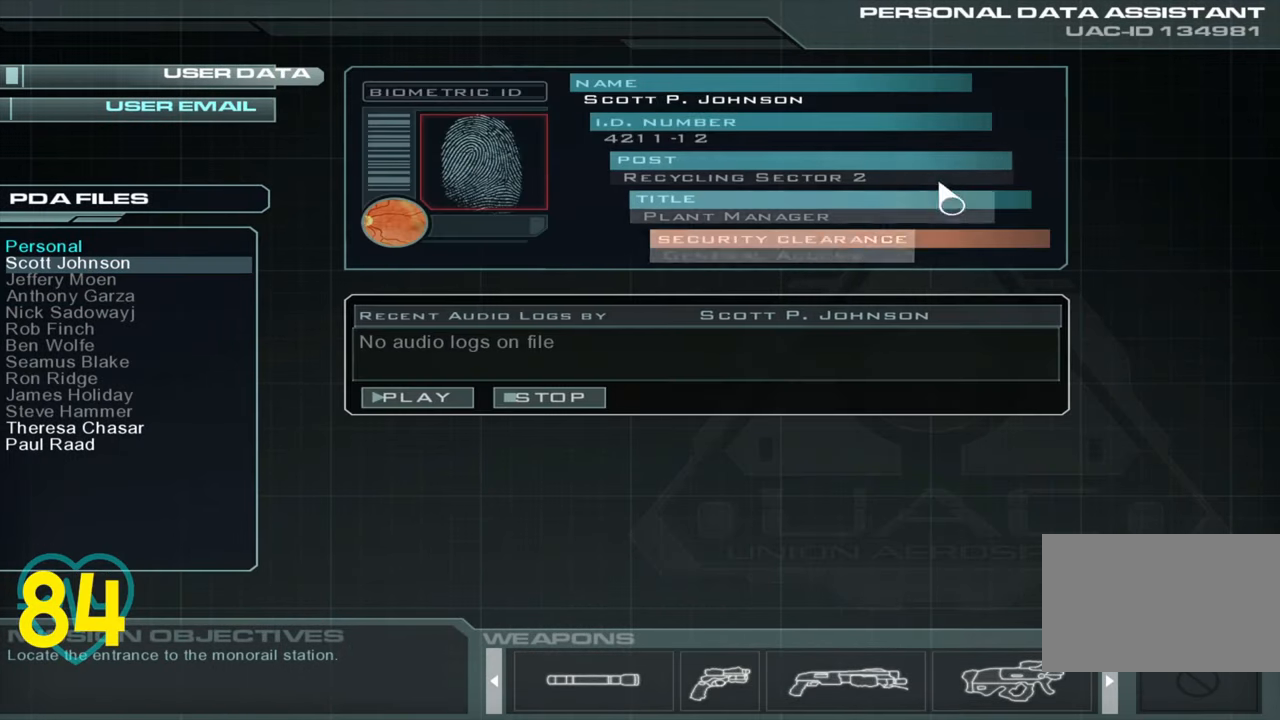
Gameplay with keyboard and mouse; each line is a JSON object with the keys and mouse buttons held at the frame after it. "events" lists presses ("down") and releases ("up") of "1", "2", "3", "4", "a", "alt", "c", "ctrl", "d", "e", "f", "q", "r", "s", "shift", "space", "tab", "v", "w", "x", "z", "mouse_left", "mouse_wheel" and "mouse_right" between this image and that frame as [ms after this image, input, new state], when the widget could be followed in between. "mouse_left", "mouse_wheel", "mouse_right" = the "left", "wheel", "right" buttons of the "mouse" list. No other keys are recorded. "wheel" means that the mouse wheel is clicked or scrolled. "mouse_move" is the direction in which the mouse moves at that frame (one of eight, or "still"), when it could be read.
{"keys": [], "mouse": [], "mouse_move": "left", "events": []}
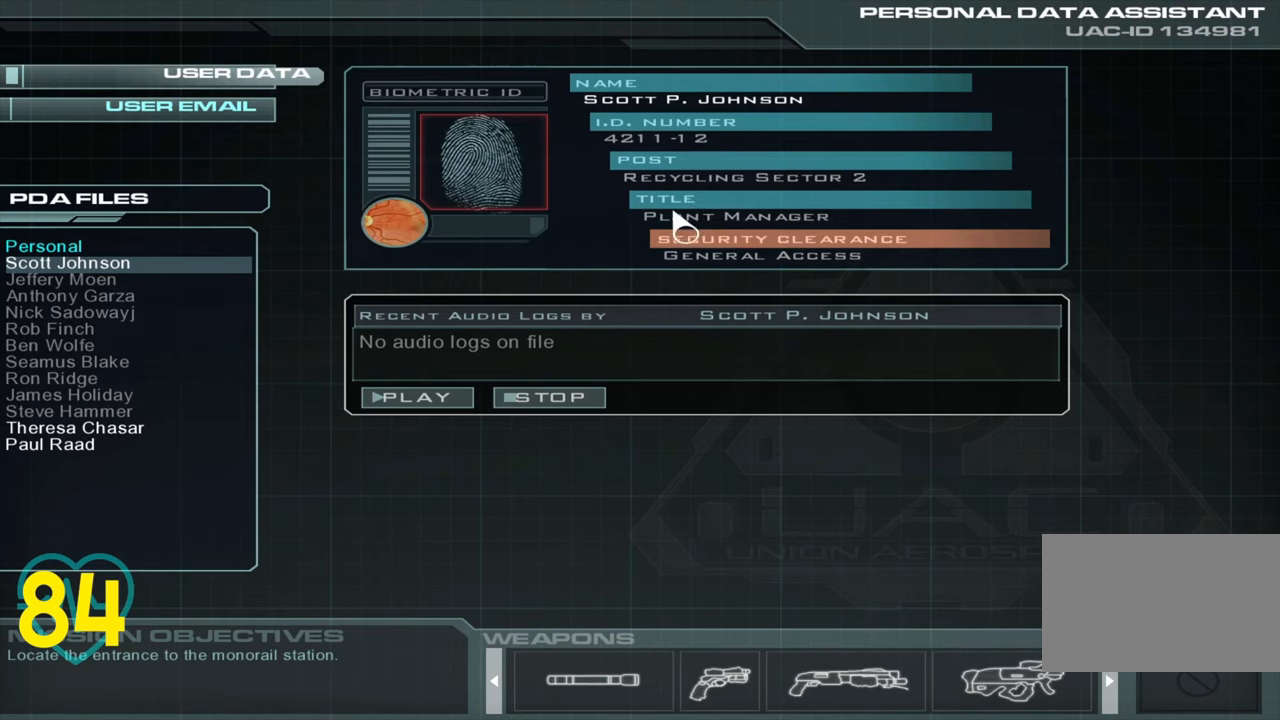
{"keys": [], "mouse": [], "mouse_move": "right", "events": []}
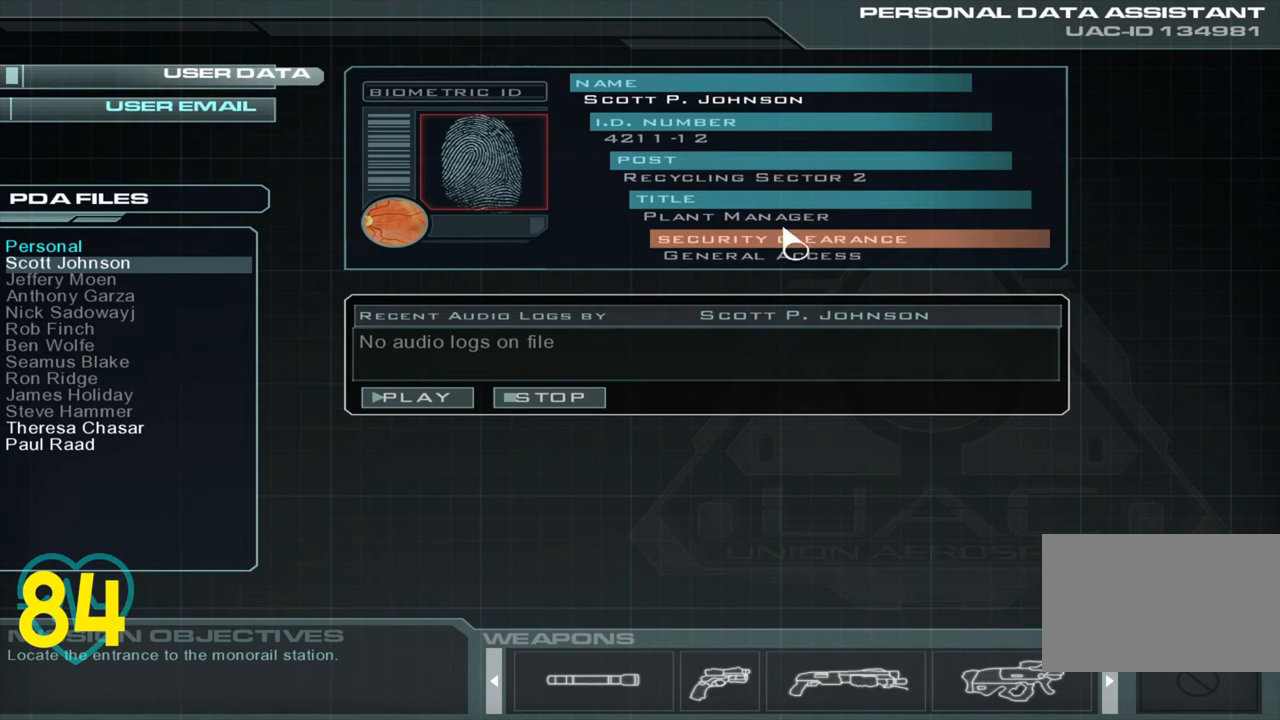
{"keys": [], "mouse": [], "mouse_move": "up-left", "events": []}
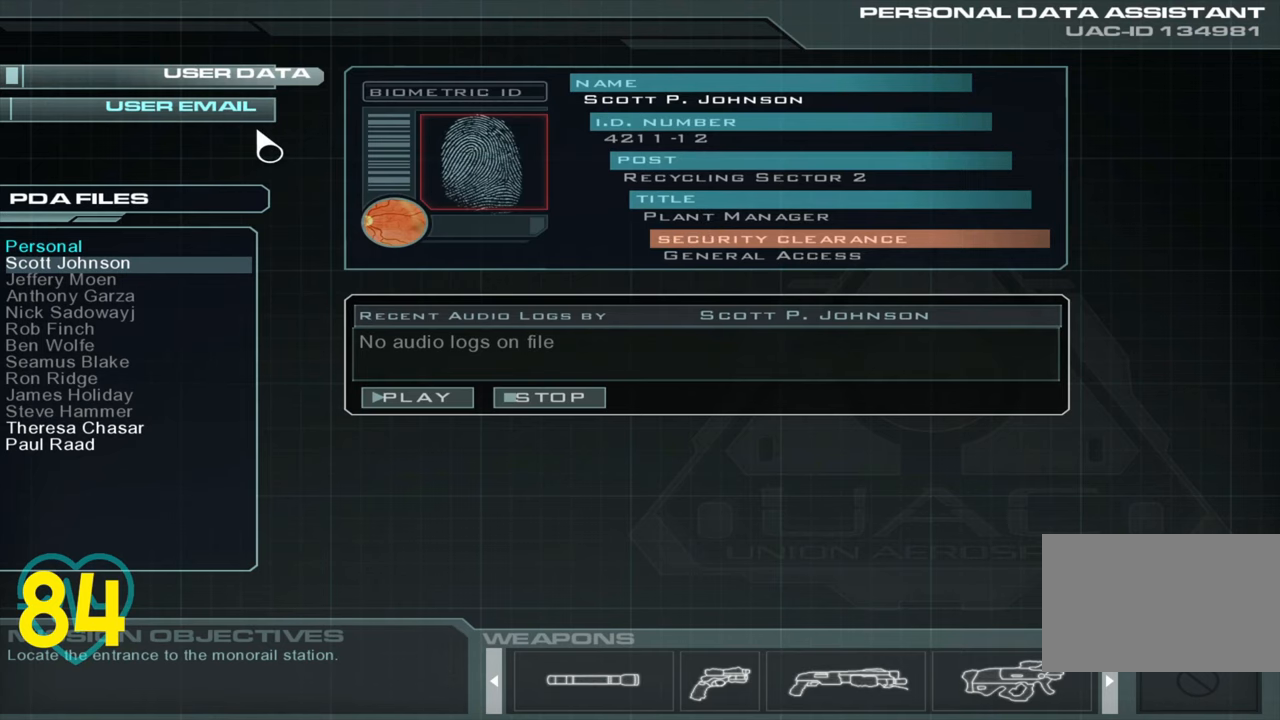
{"keys": [], "mouse": [], "mouse_move": "right", "events": [[266, "mouse_left", "down"], [350, "mouse_left", "up"]]}
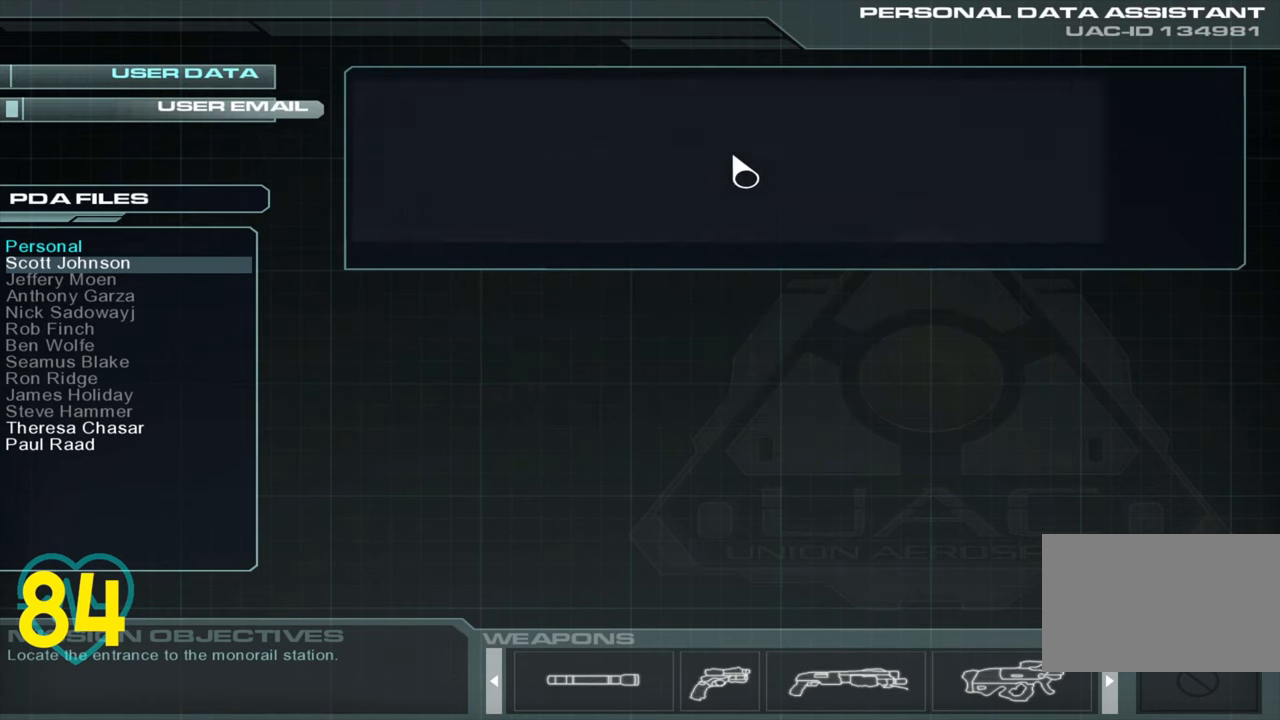
{"keys": [], "mouse": [], "mouse_move": "left", "events": []}
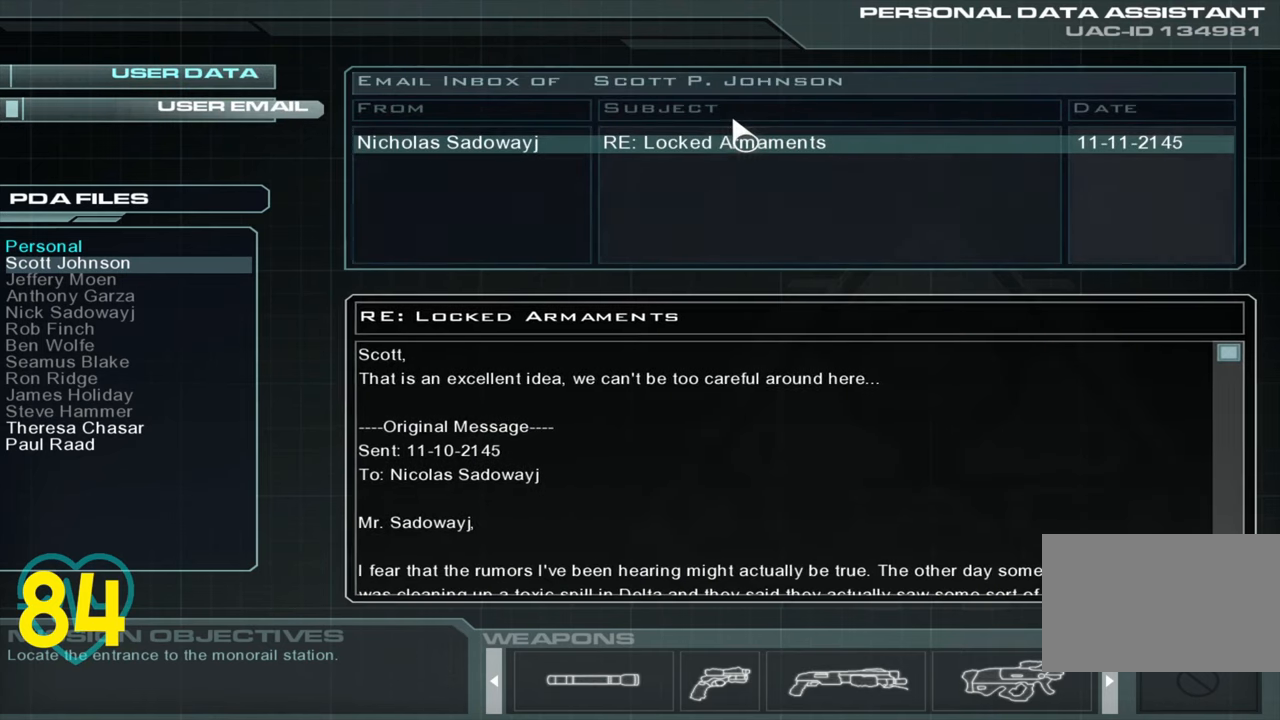
{"keys": [], "mouse": [], "mouse_move": "right", "events": [[250, "mouse_left", "down"], [350, "mouse_left", "up"]]}
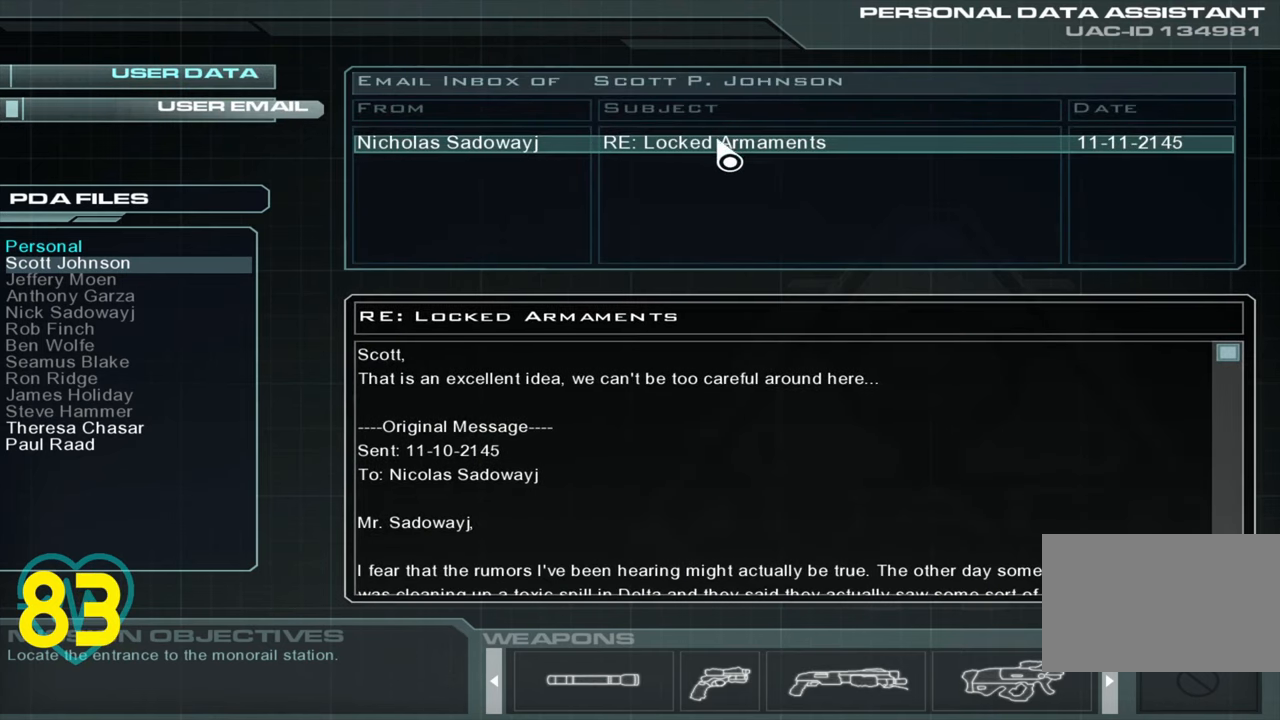
{"keys": [], "mouse": [], "mouse_move": "down-left", "events": []}
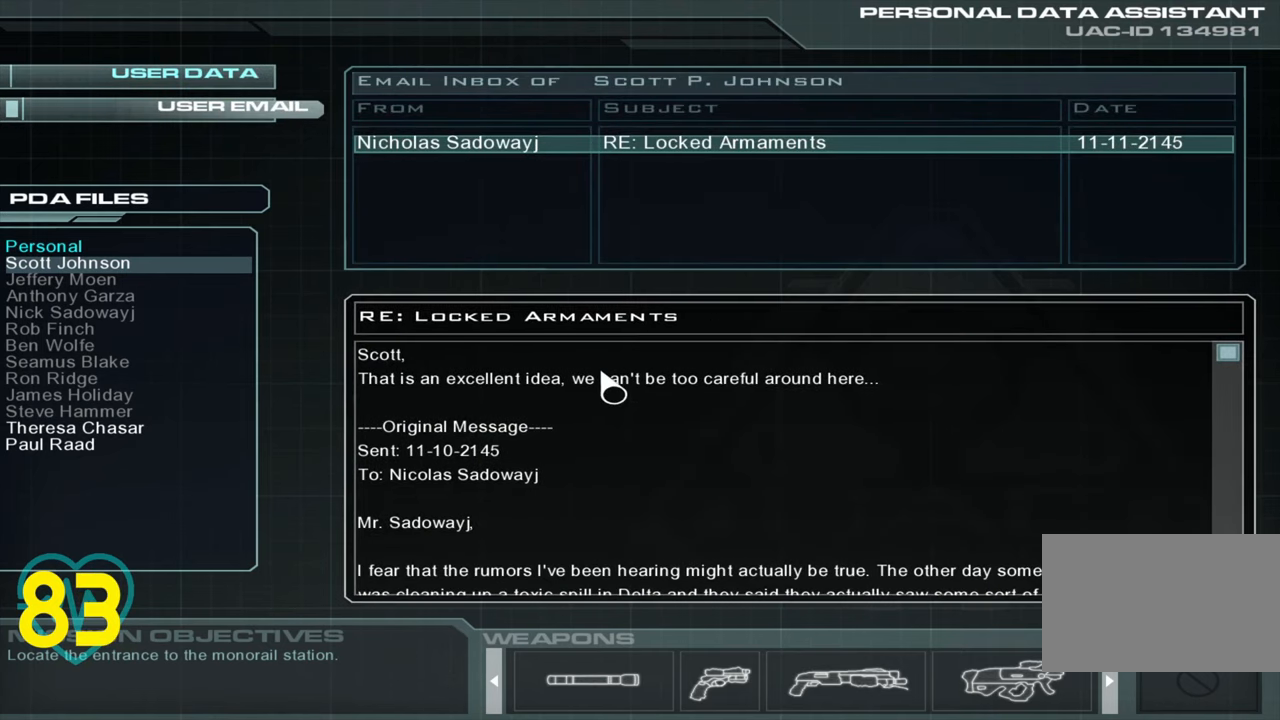
{"keys": [], "mouse": [], "mouse_move": "left", "events": []}
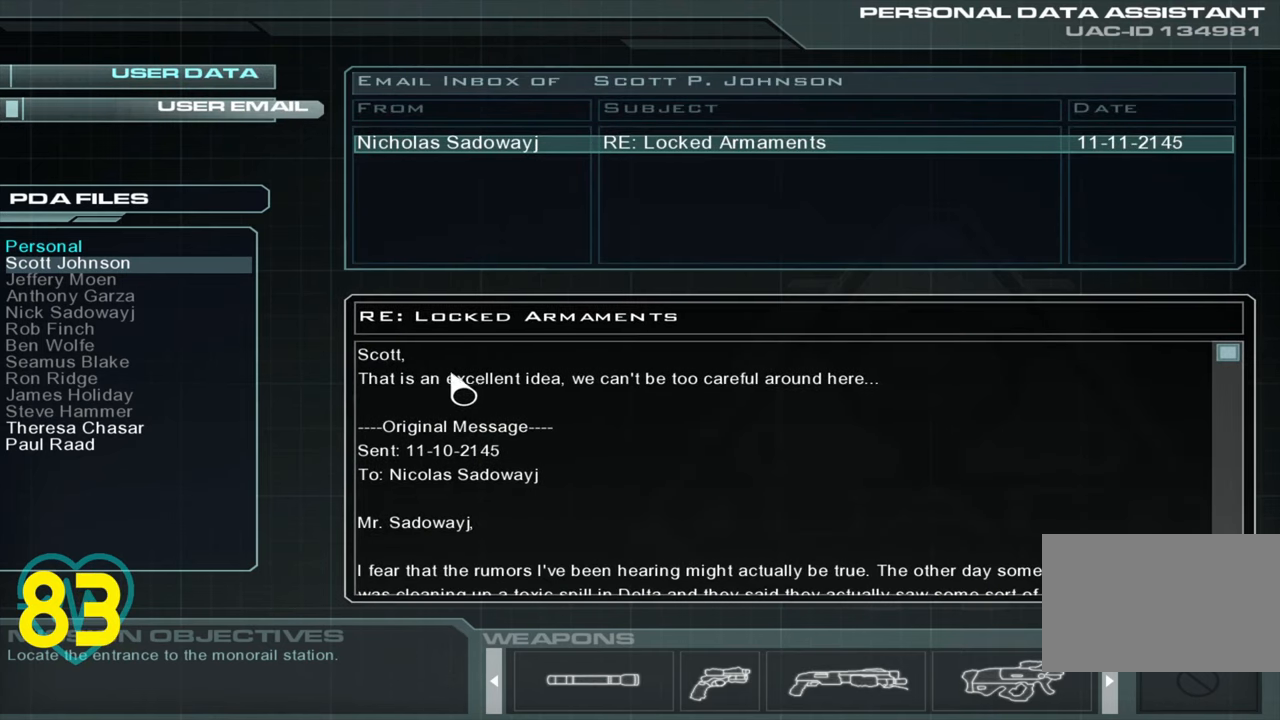
{"keys": [], "mouse": [], "mouse_move": "right", "events": []}
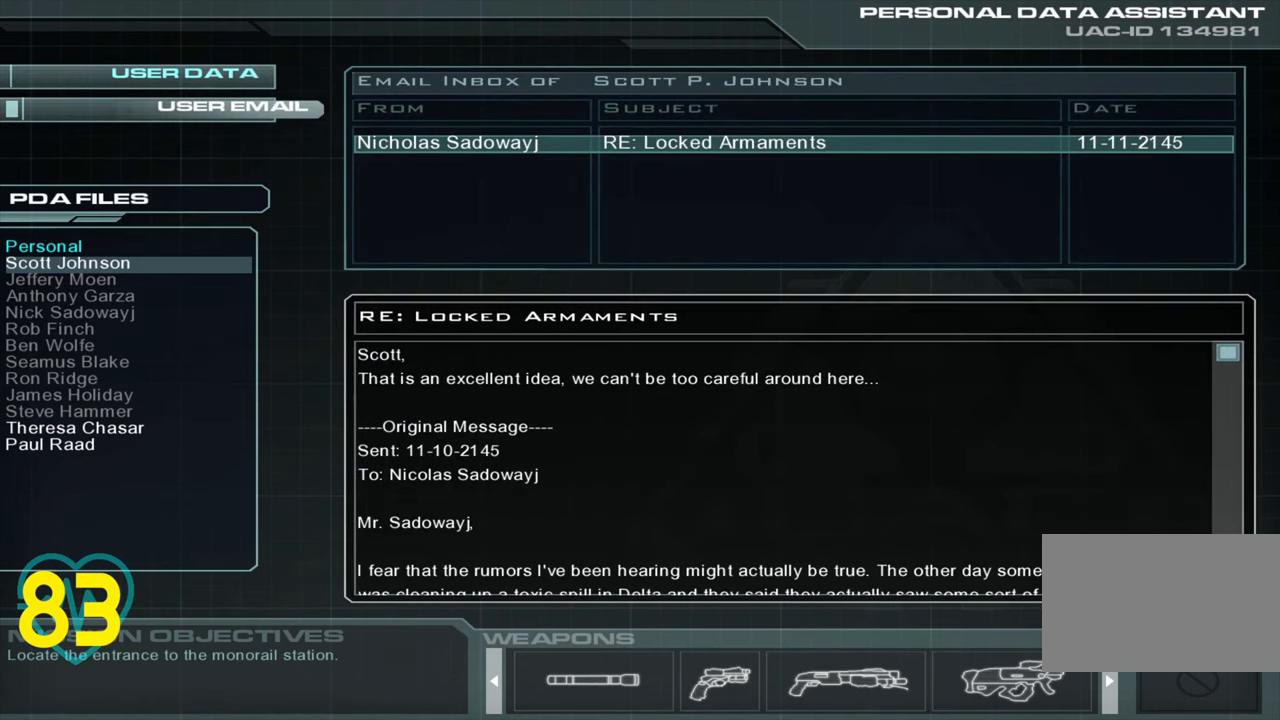
{"keys": [], "mouse": [], "mouse_move": "left", "events": []}
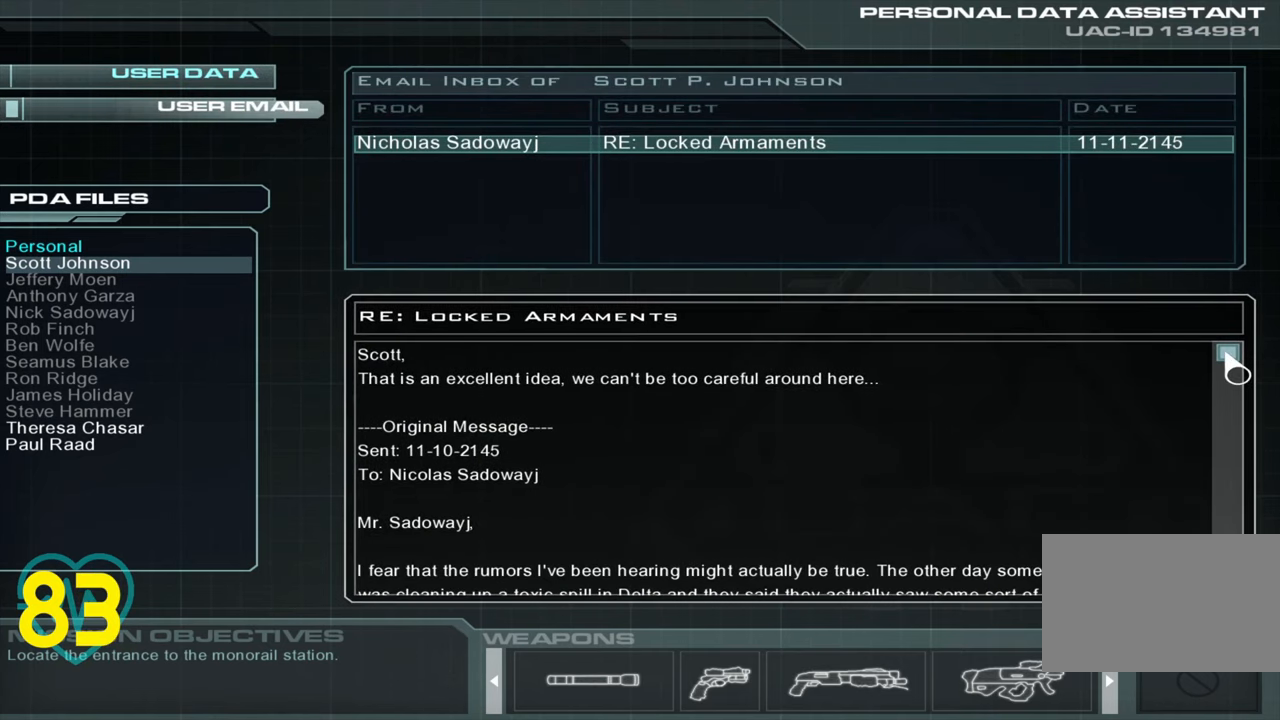
{"keys": [], "mouse": ["left"], "mouse_move": "still", "events": [[383, "mouse_left", "down"]]}
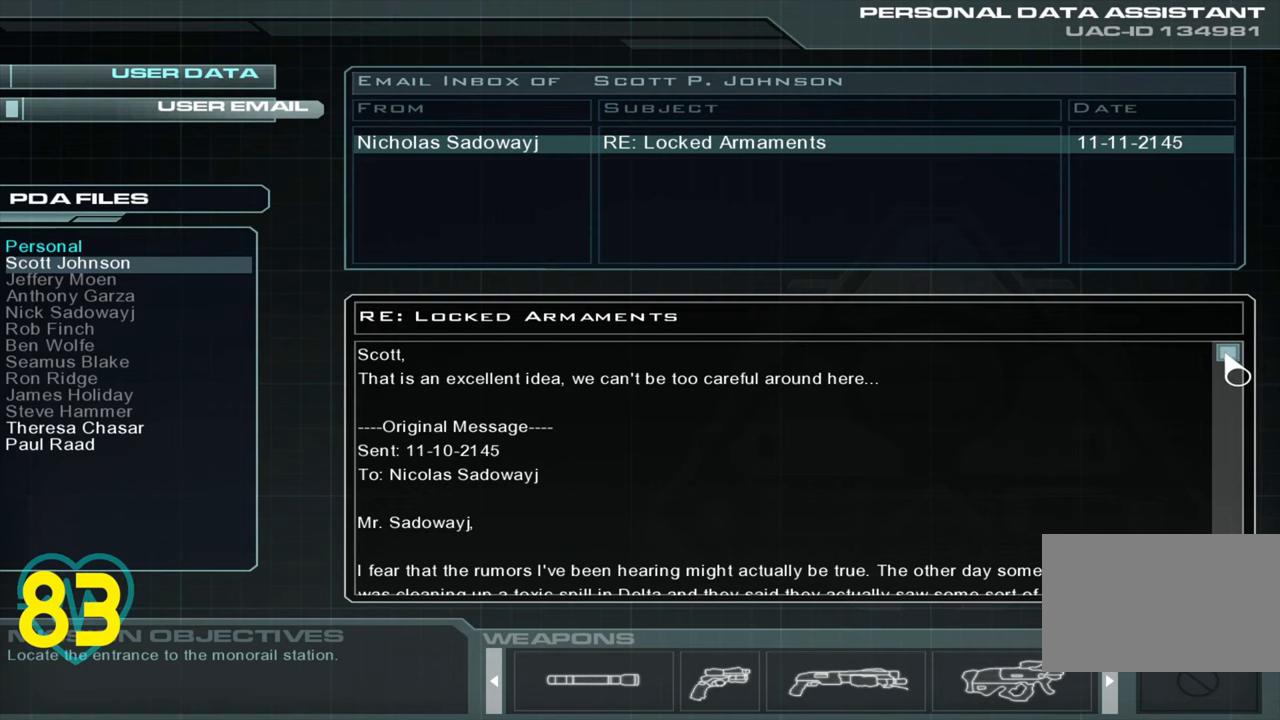
{"keys": [], "mouse": ["left"], "mouse_move": "right", "events": []}
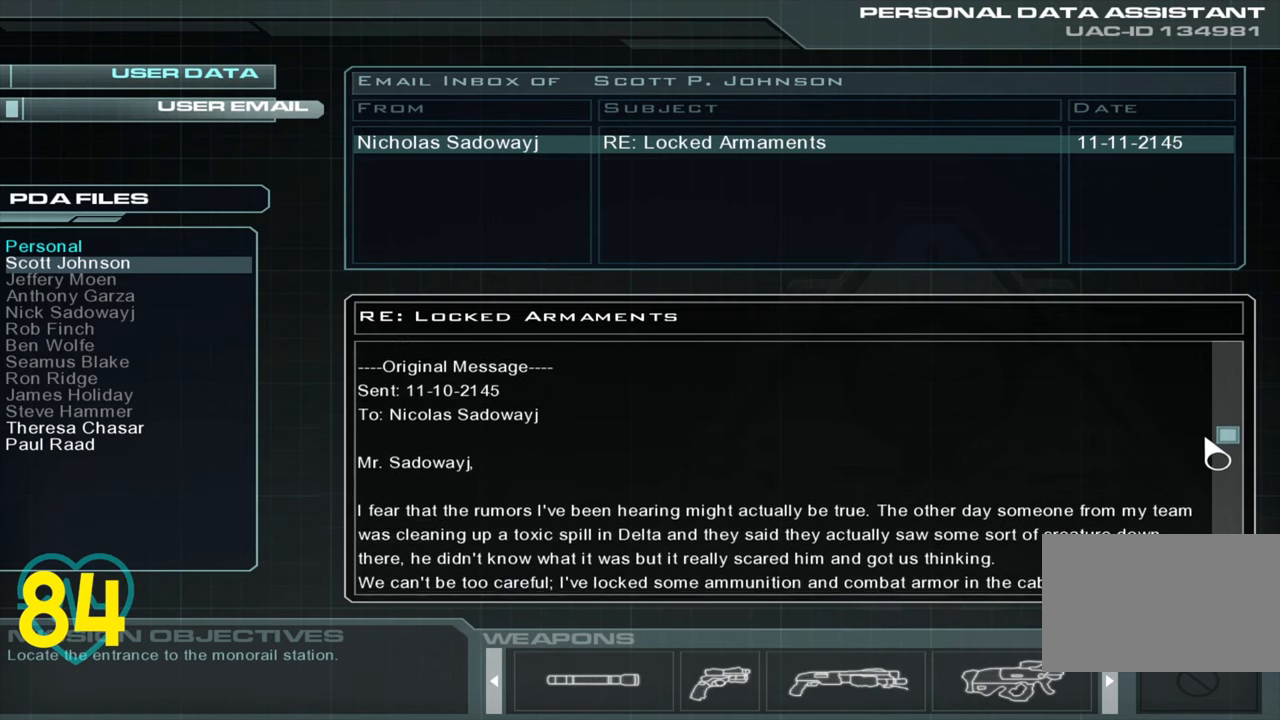
{"keys": [], "mouse": ["left"], "mouse_move": "right", "events": []}
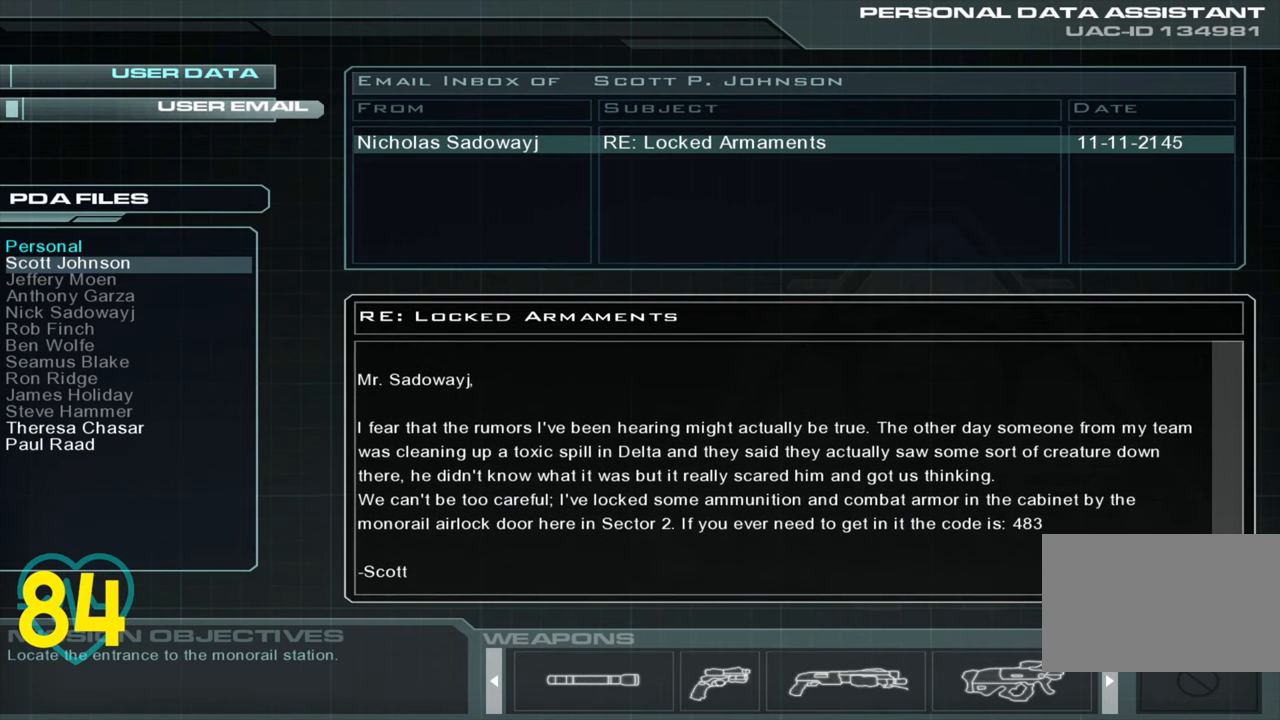
{"keys": [], "mouse": ["left"], "mouse_move": "right", "events": []}
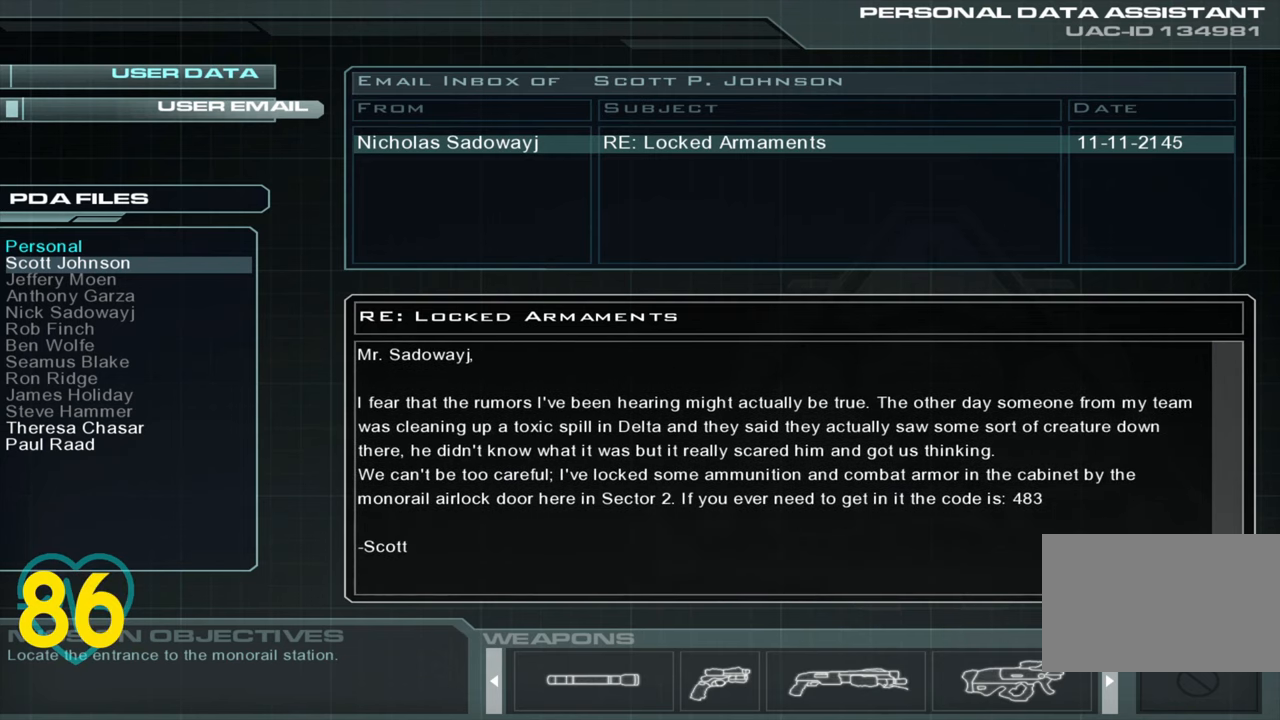
{"keys": [], "mouse": ["left"], "mouse_move": "still", "events": []}
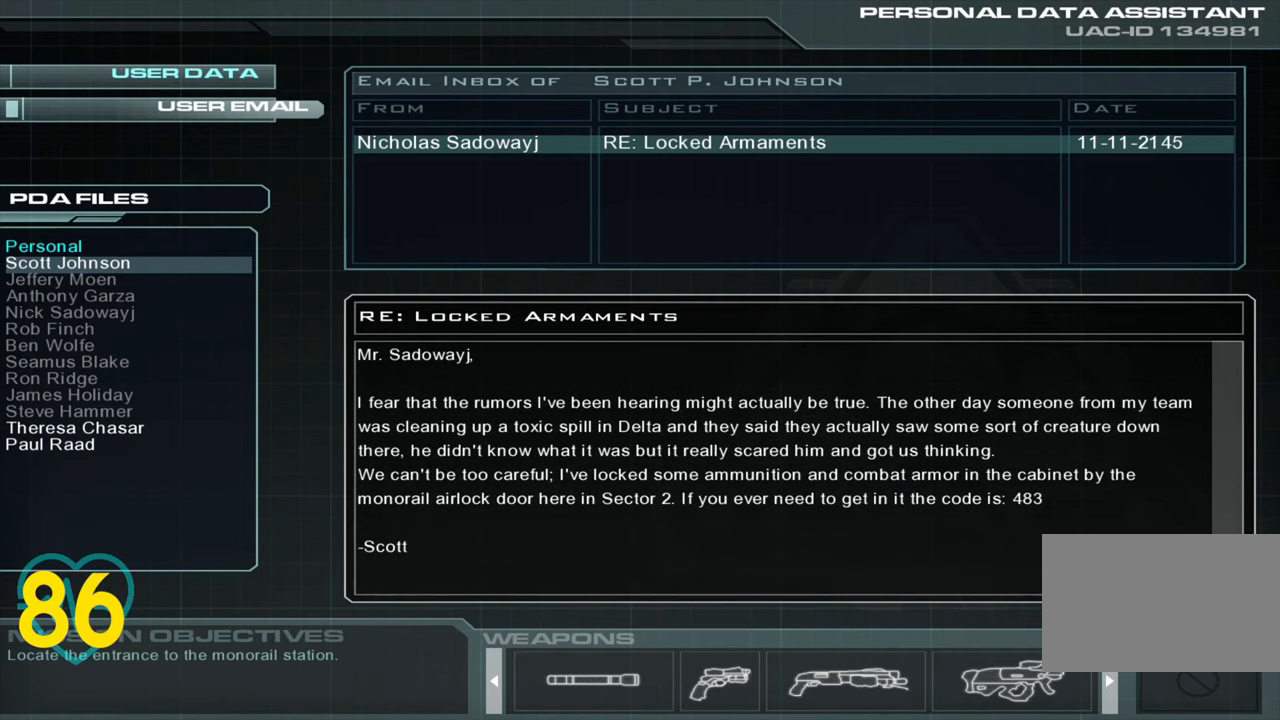
{"keys": [], "mouse": [], "mouse_move": "right", "events": [[166, "mouse_left", "up"]]}
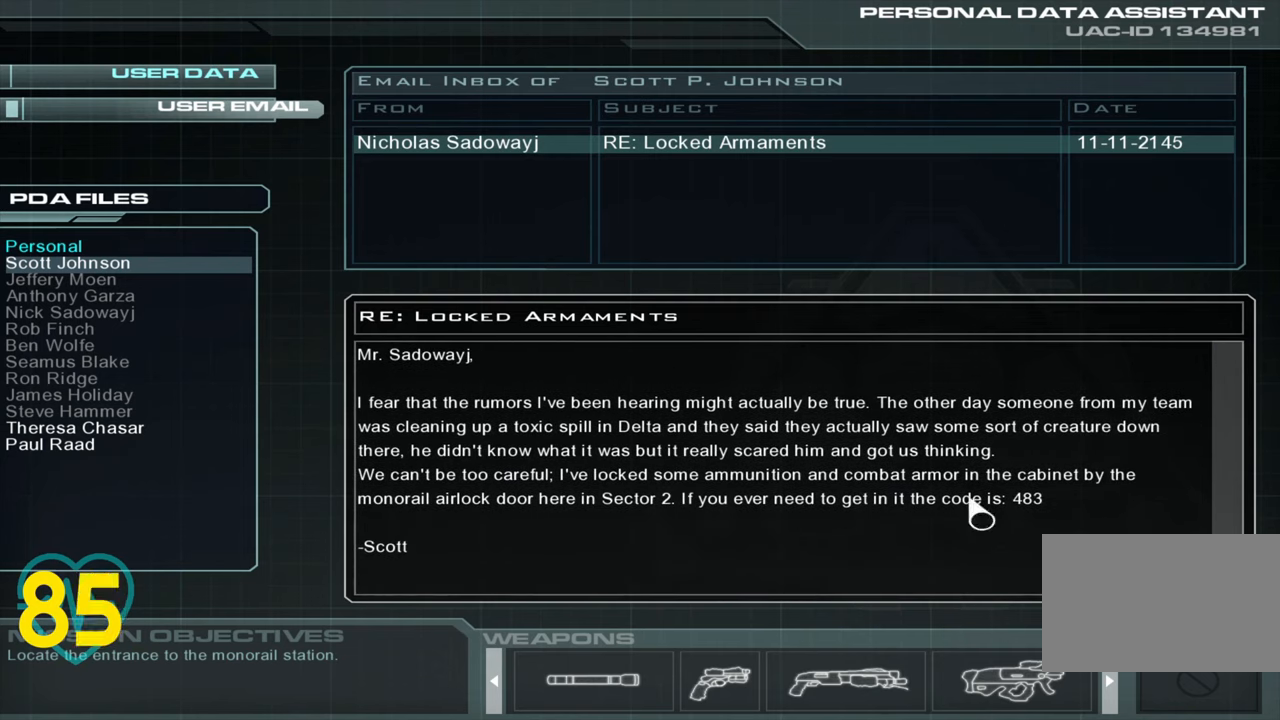
{"keys": [], "mouse": [], "mouse_move": "up-left", "events": []}
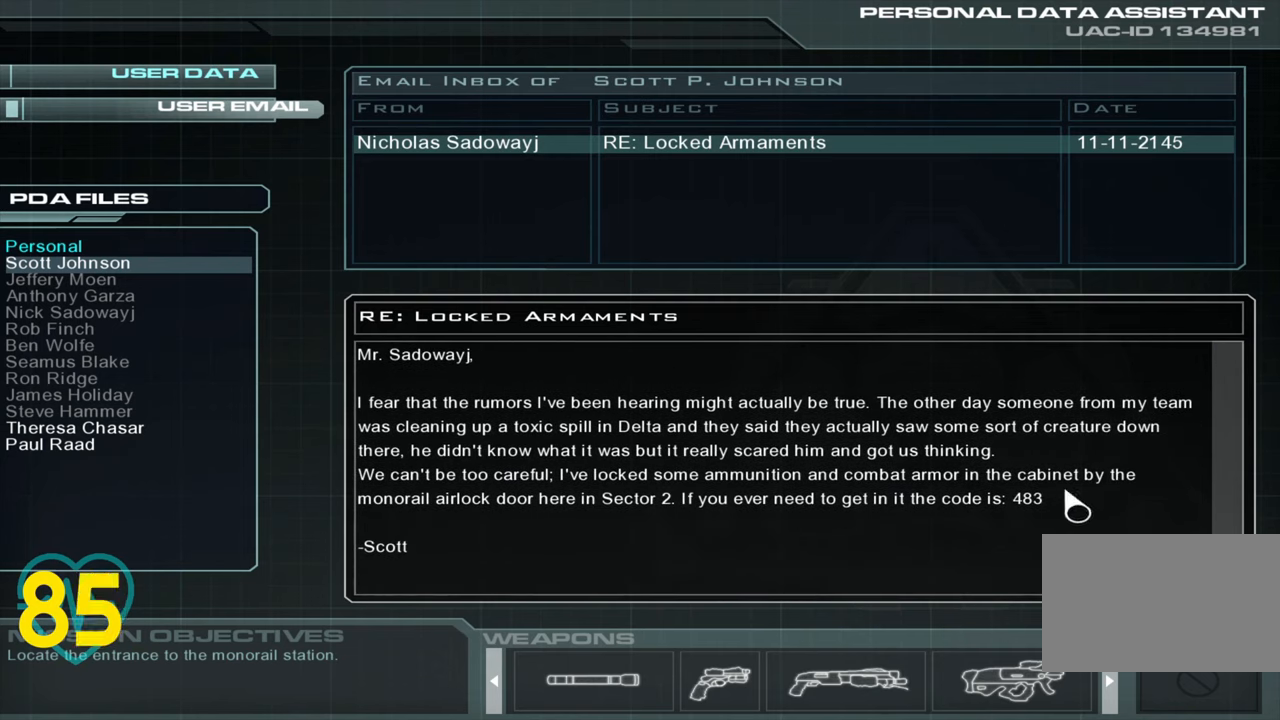
{"keys": [], "mouse": [], "mouse_move": "right", "events": []}
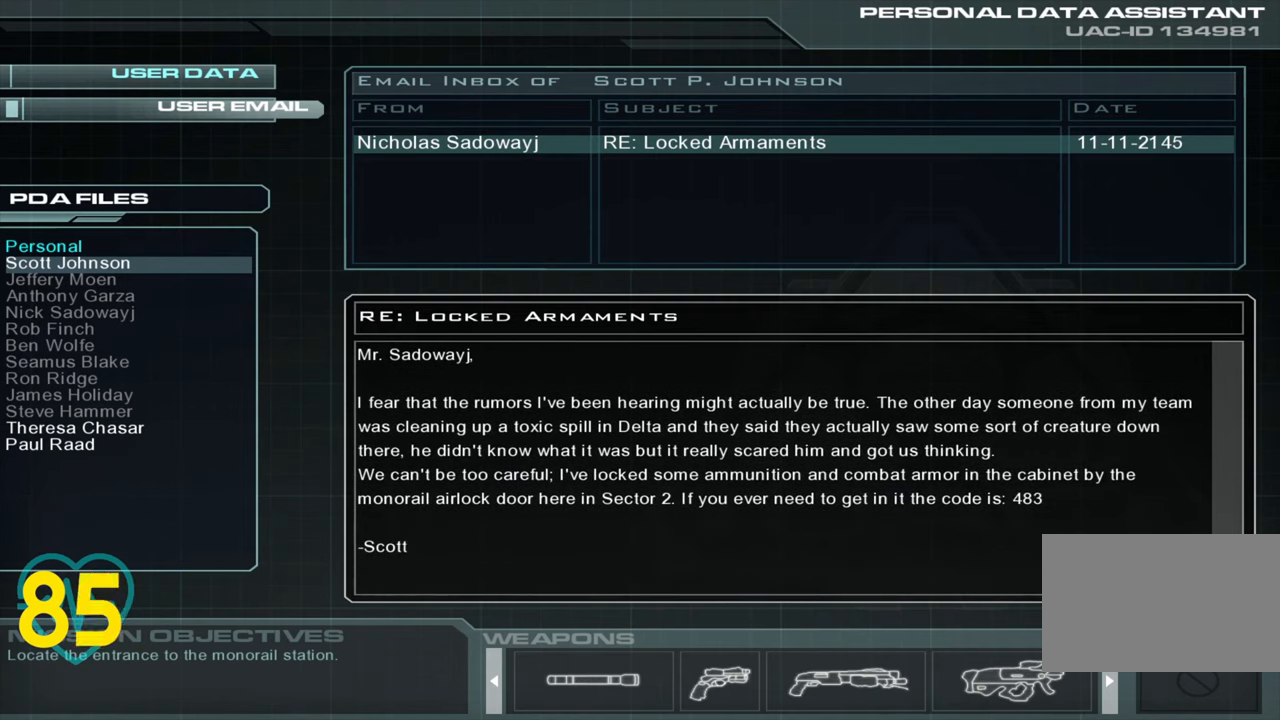
{"keys": [], "mouse": ["left"], "mouse_move": "left", "events": [[266, "mouse_left", "down"]]}
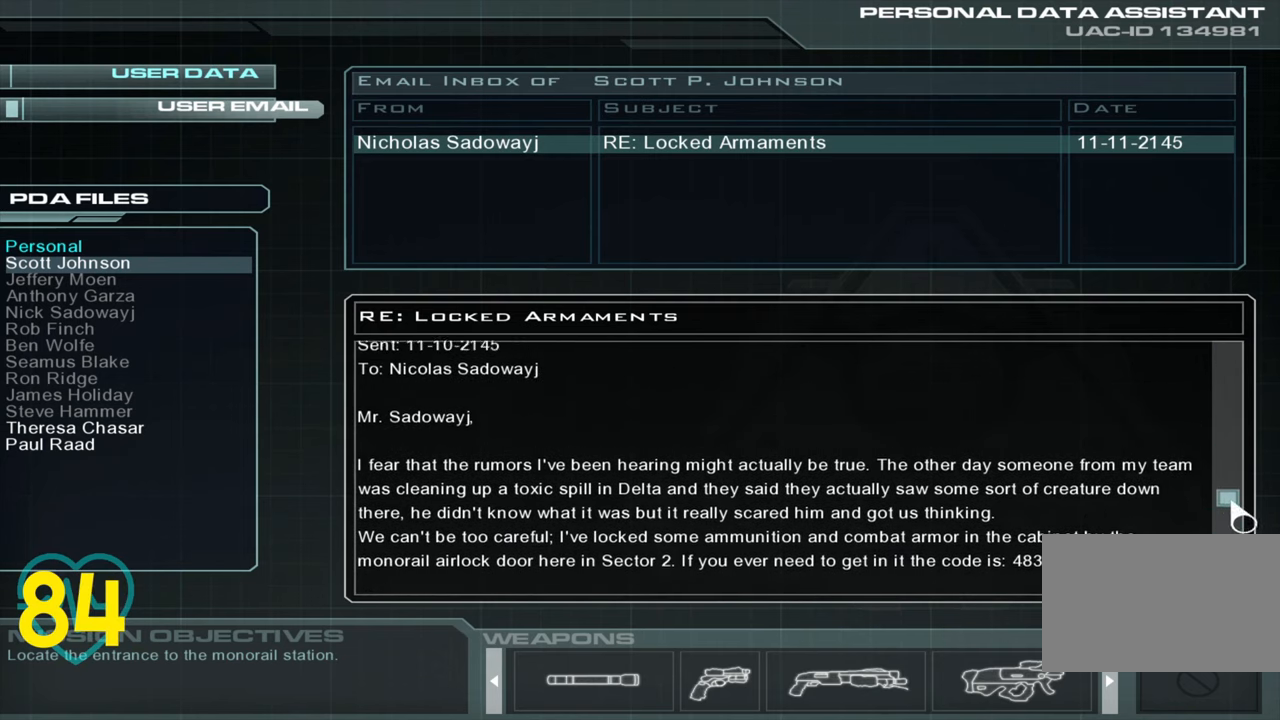
{"keys": [], "mouse": ["left"], "mouse_move": "up", "events": []}
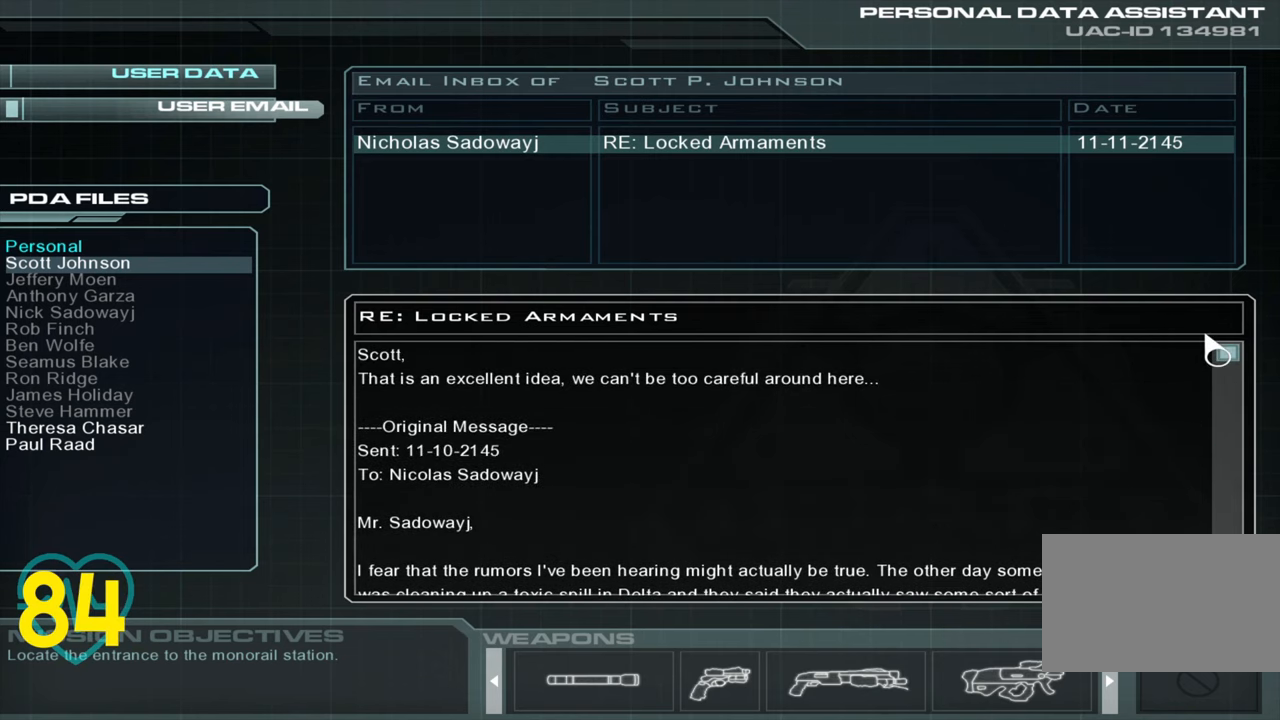
{"keys": [], "mouse": [], "mouse_move": "left", "events": [[200, "mouse_left", "up"]]}
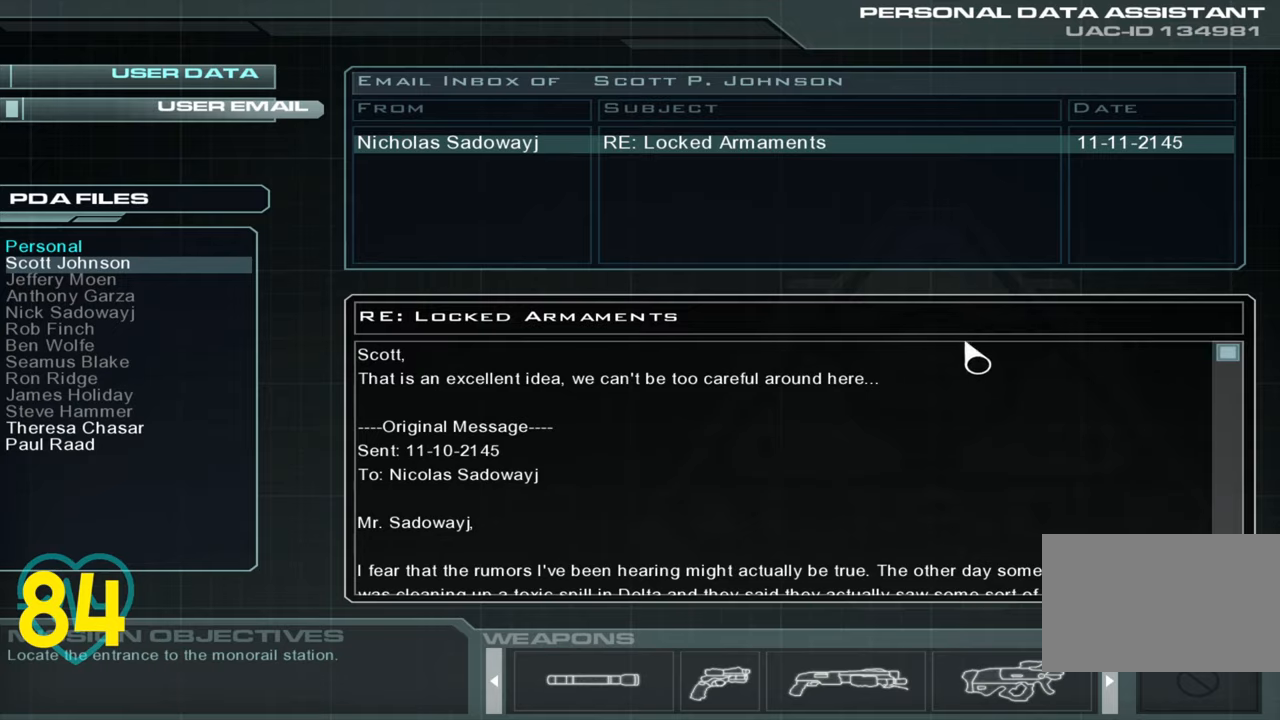
{"keys": [], "mouse": [], "mouse_move": "down-left", "events": []}
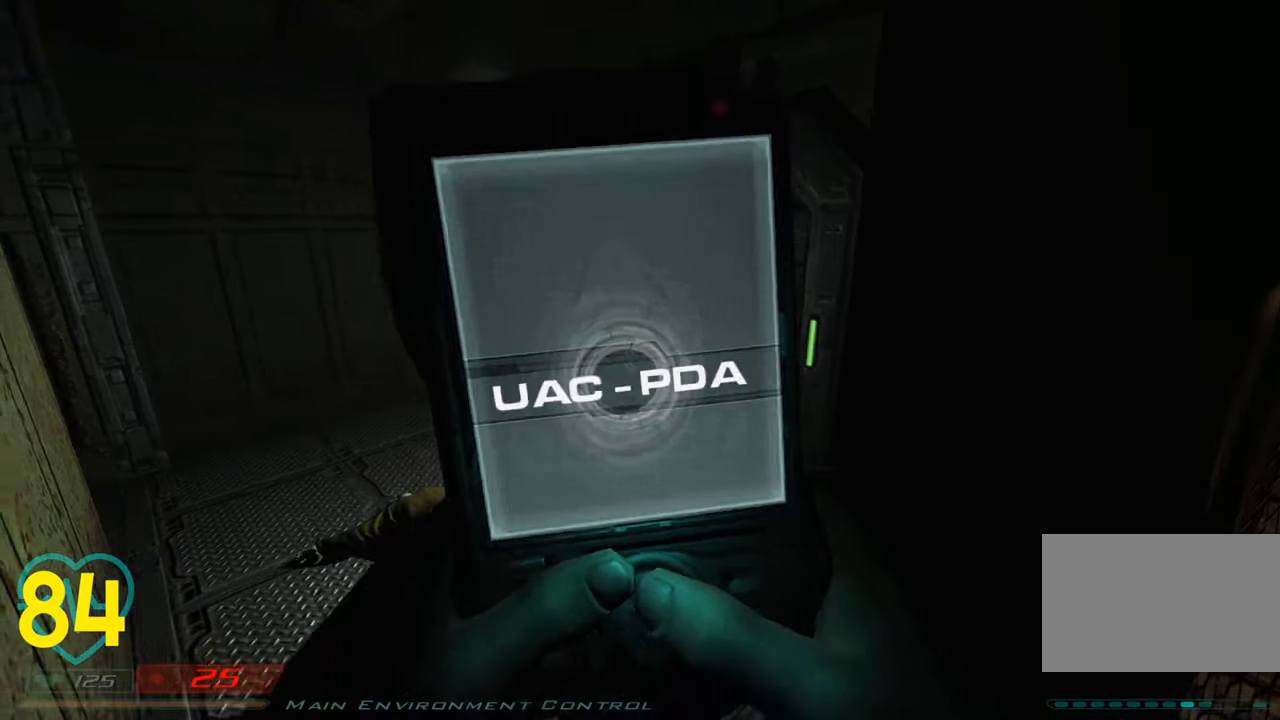
{"keys": [], "mouse": [], "mouse_move": "still", "events": []}
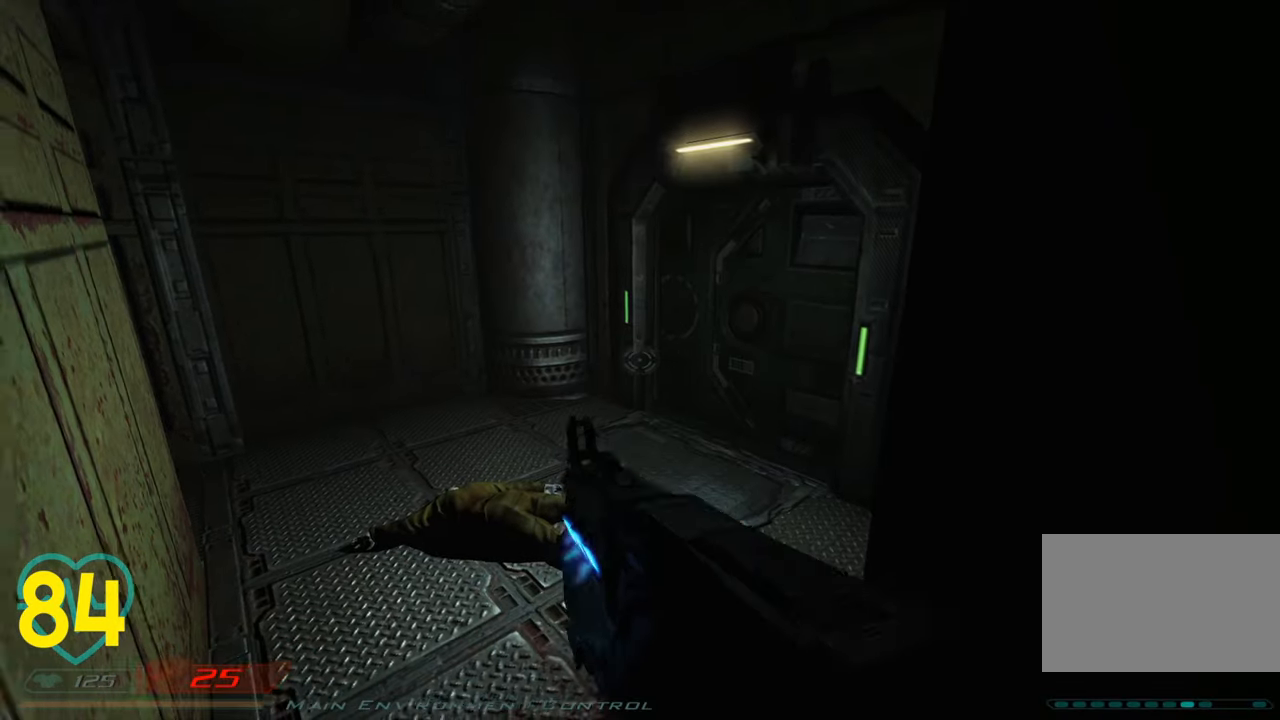
{"keys": ["a", "w"], "mouse": [], "mouse_move": "right", "events": [[200, "a", "down"], [250, "w", "down"]]}
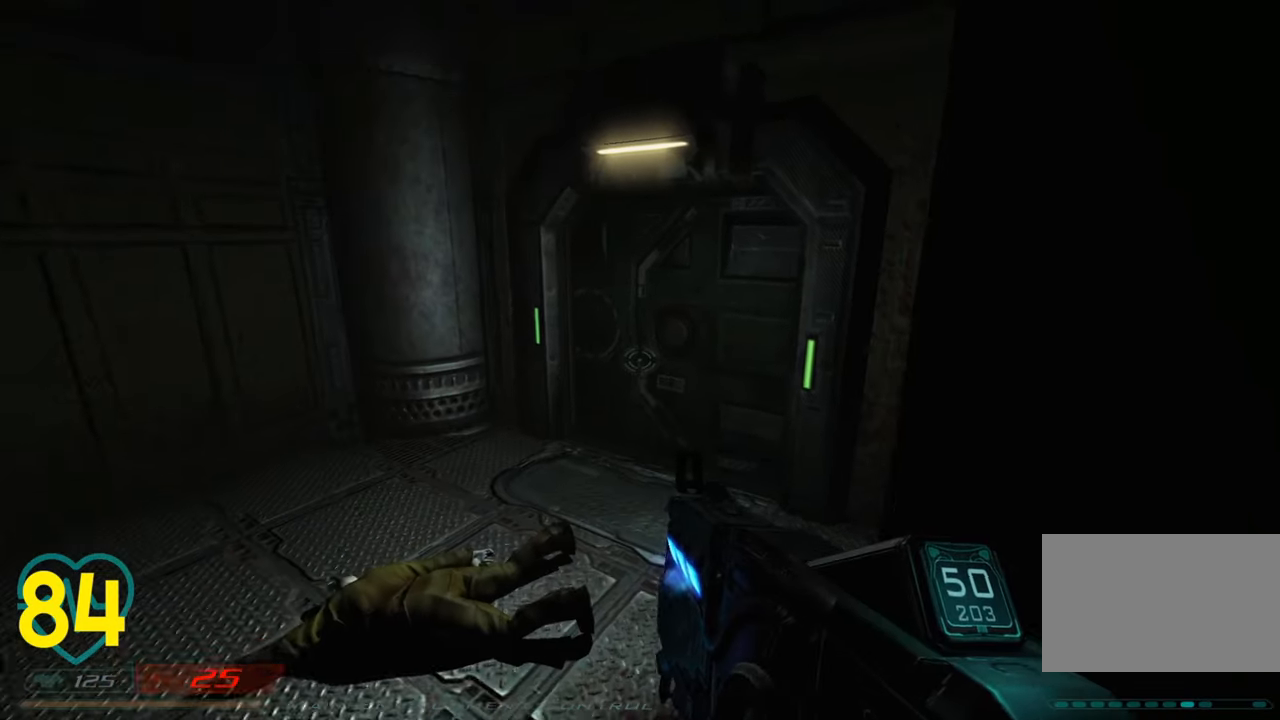
{"keys": ["a", "w"], "mouse": [], "mouse_move": "right", "events": [[183, "mouse_right", "down"], [350, "mouse_right", "up"]]}
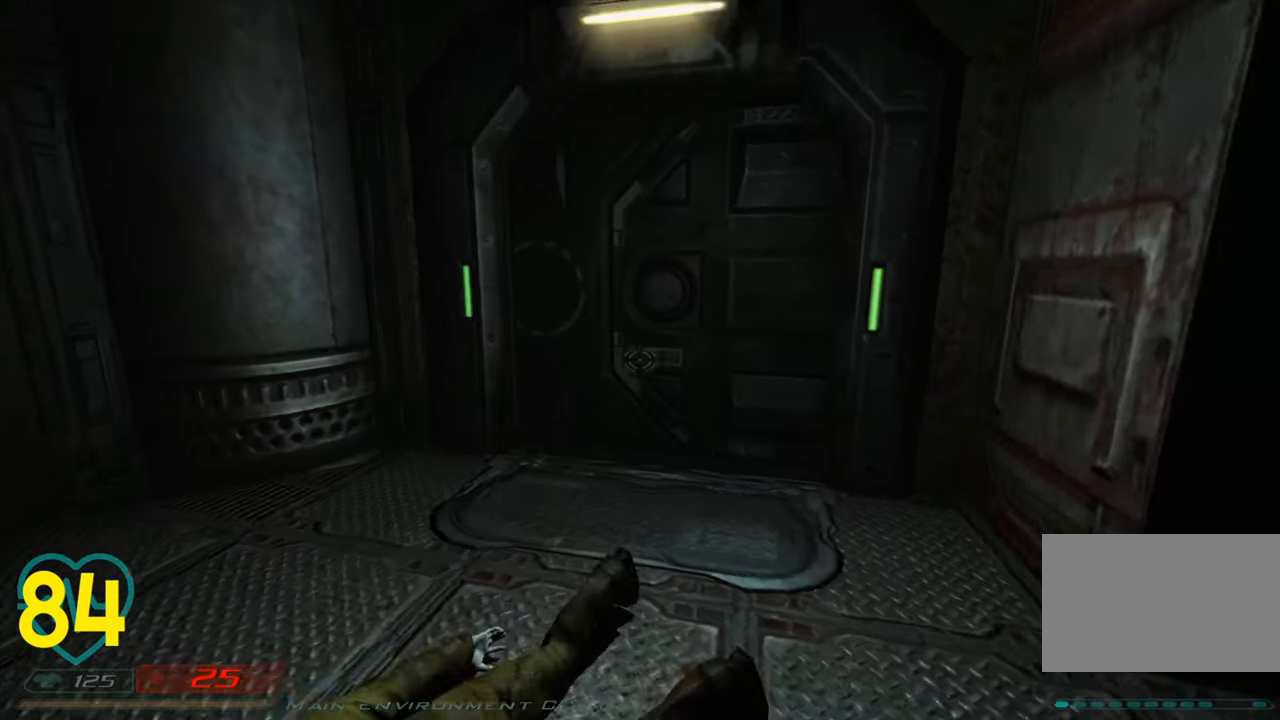
{"keys": ["s"], "mouse": [], "mouse_move": "right", "events": [[83, "w", "up"], [133, "a", "up"], [366, "s", "down"]]}
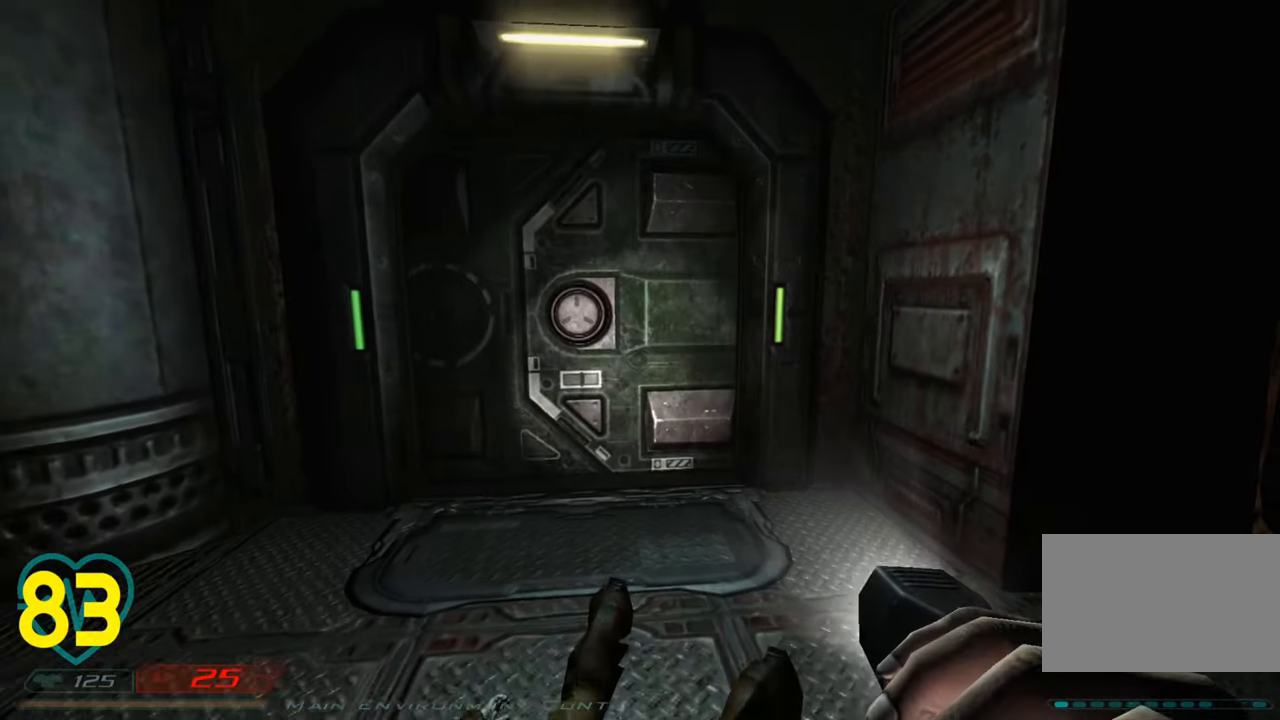
{"keys": [], "mouse": [], "mouse_move": "left", "events": [[150, "s", "up"]]}
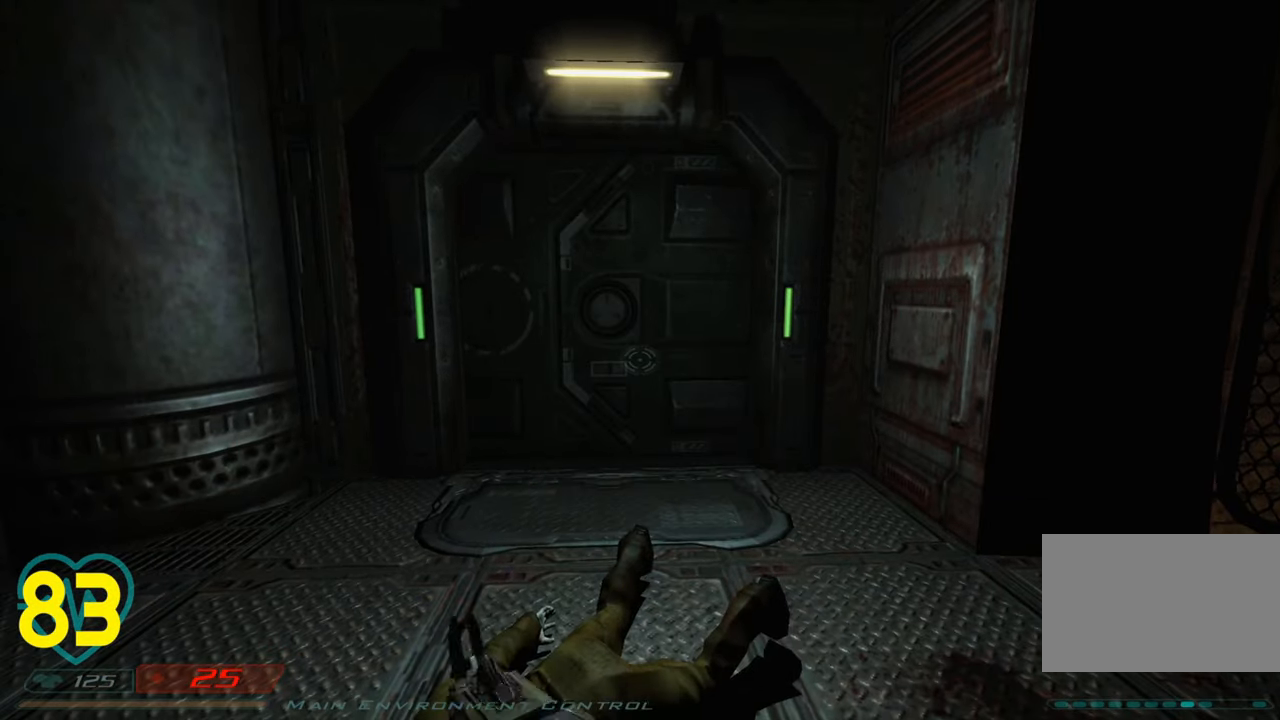
{"keys": [], "mouse": [], "mouse_move": "still", "events": [[350, "mouse_wheel", "down"], [500, "mouse_wheel", "up"]]}
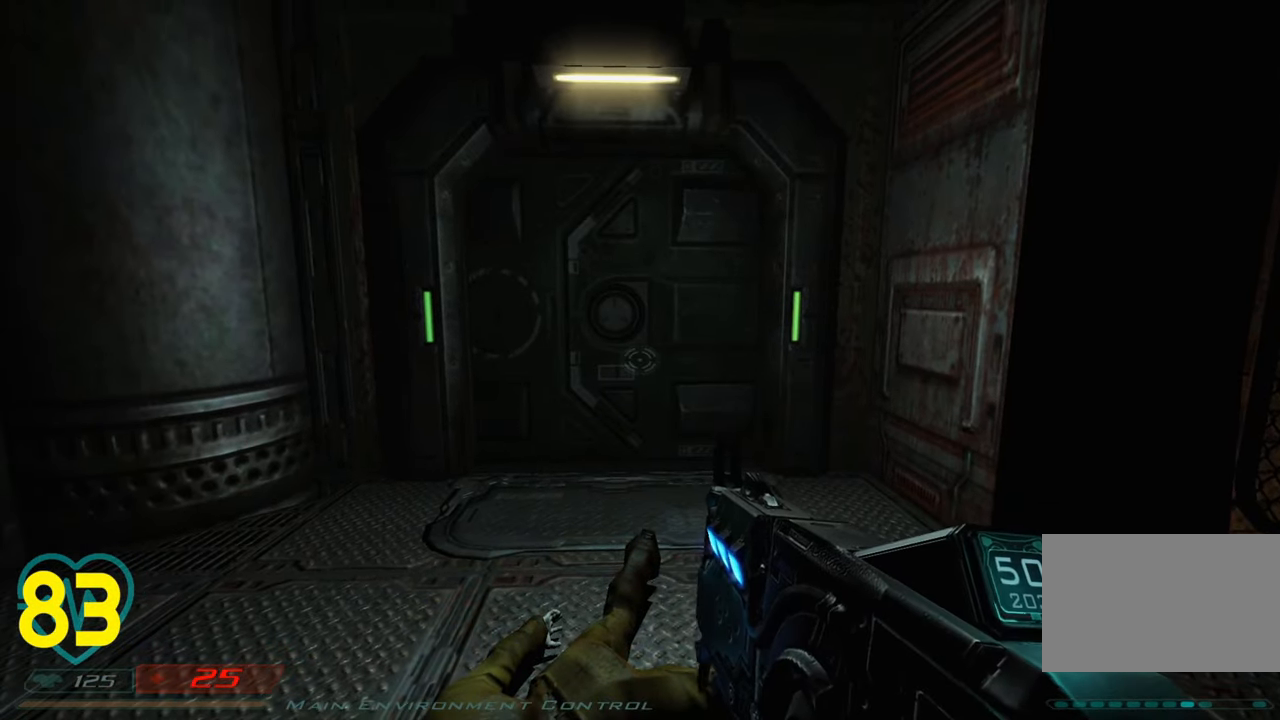
{"keys": [], "mouse": [], "mouse_move": "still", "events": []}
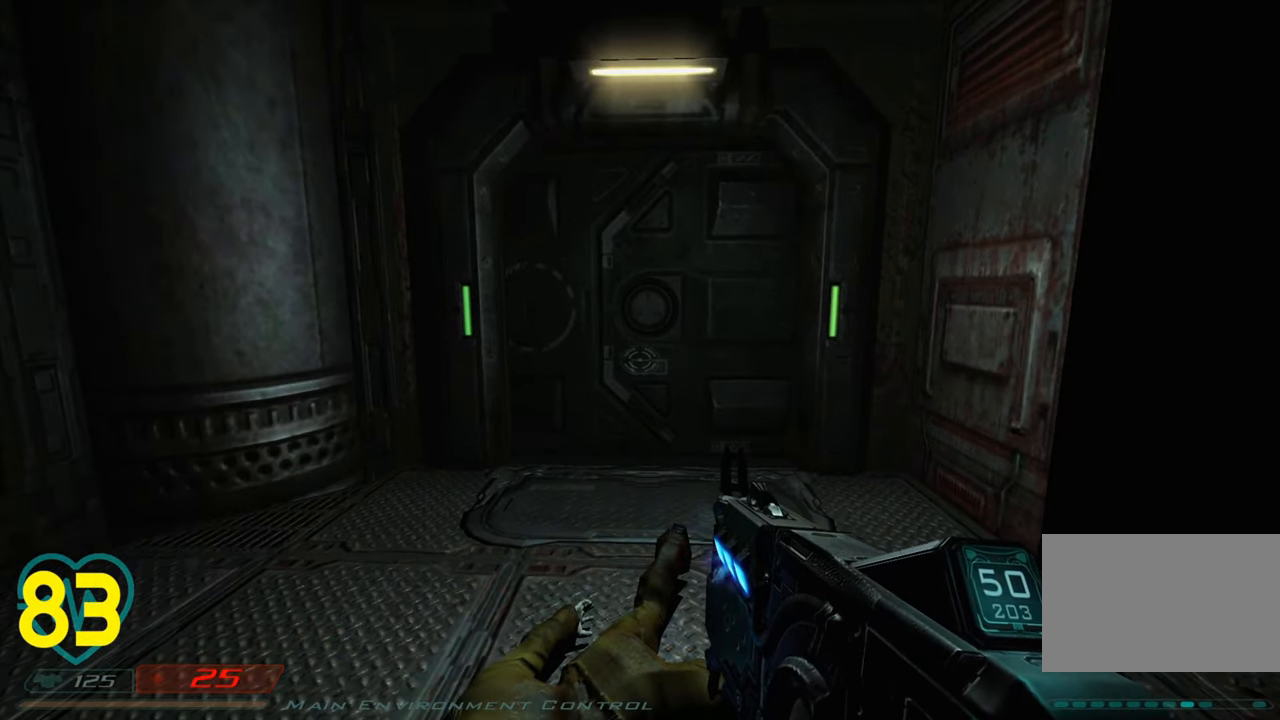
{"keys": [], "mouse": [], "mouse_move": "still", "events": []}